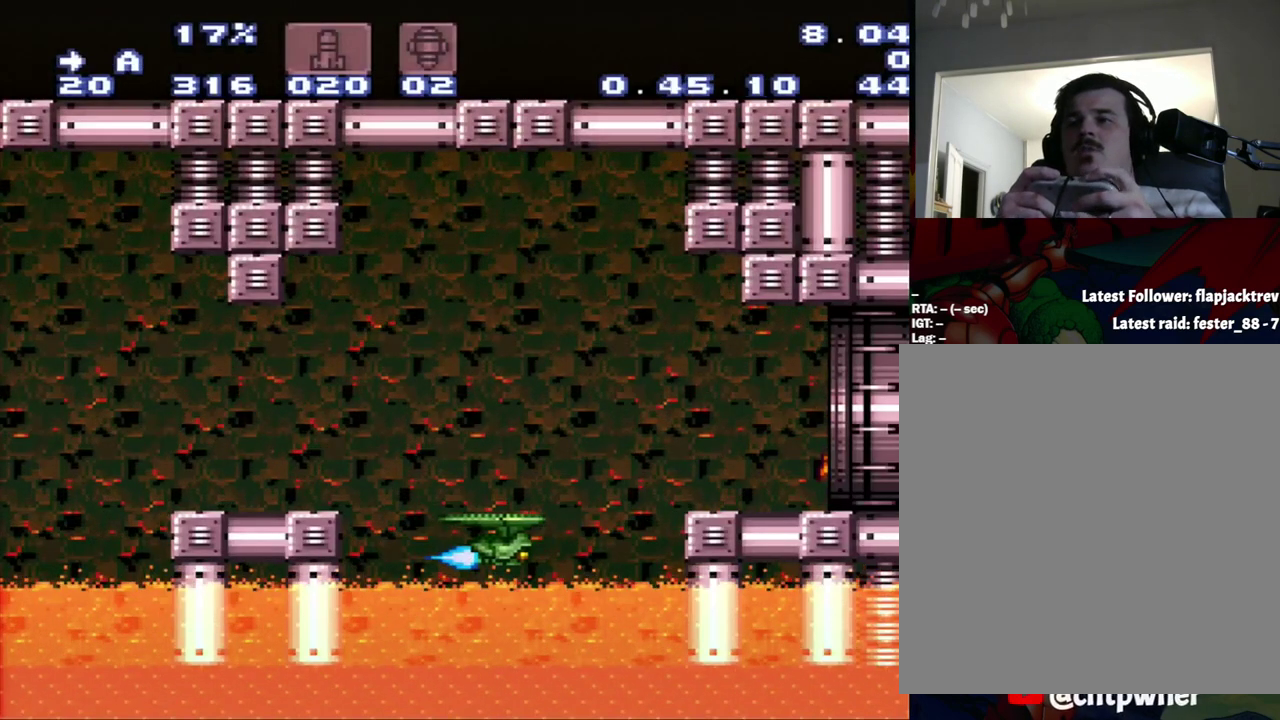
Gameplay with a controller (Nintendo layout); each line is a JSON object with the inputs held at the frame after it. "events" lists button and stick changes between this image and that frame as [ms after this image, input, new state], when the widget could be followed in between. Not read: L3 R3.
{"buttons": ["A", "DPAD_RIGHT"], "events": []}
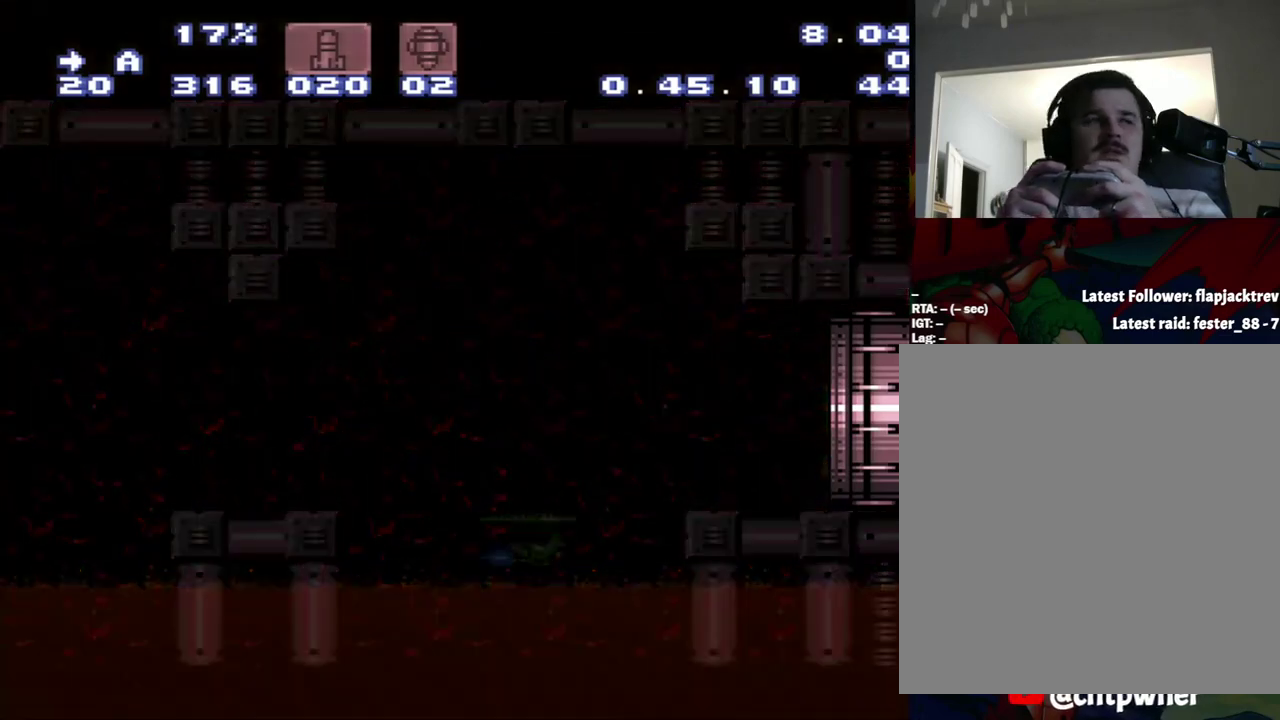
{"buttons": ["A", "DPAD_RIGHT"], "events": []}
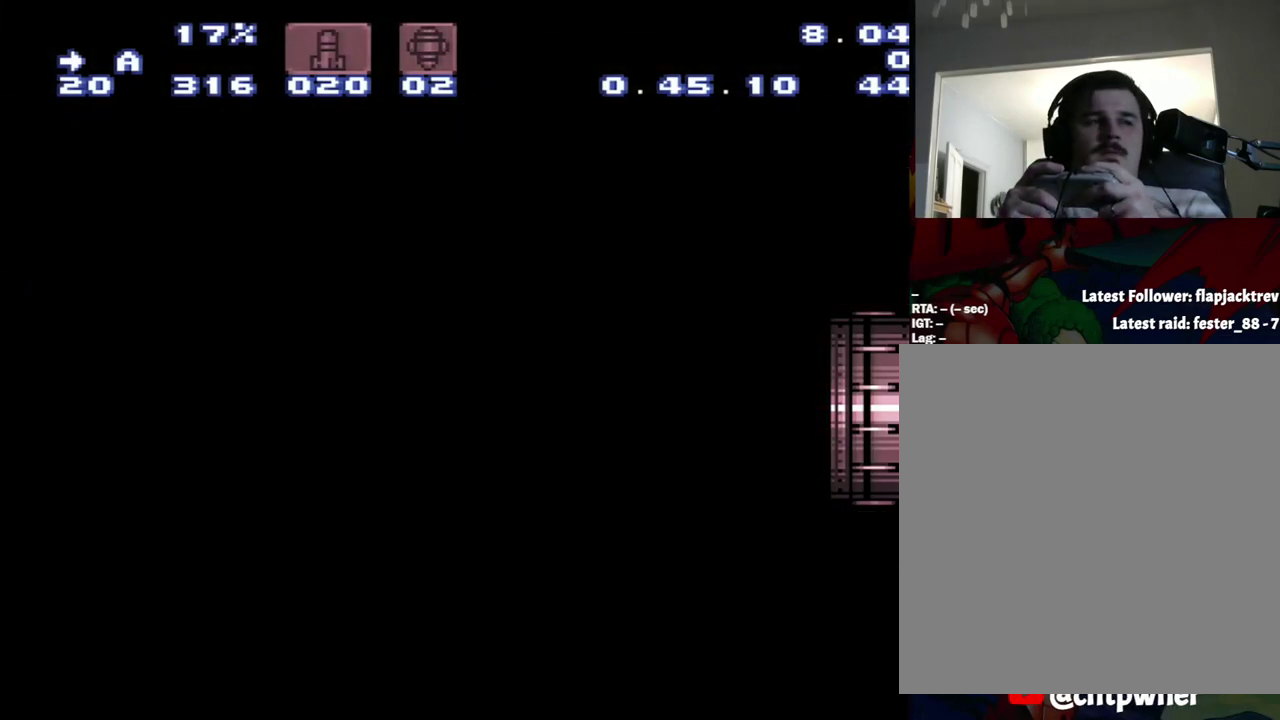
{"buttons": ["A", "DPAD_RIGHT"], "events": []}
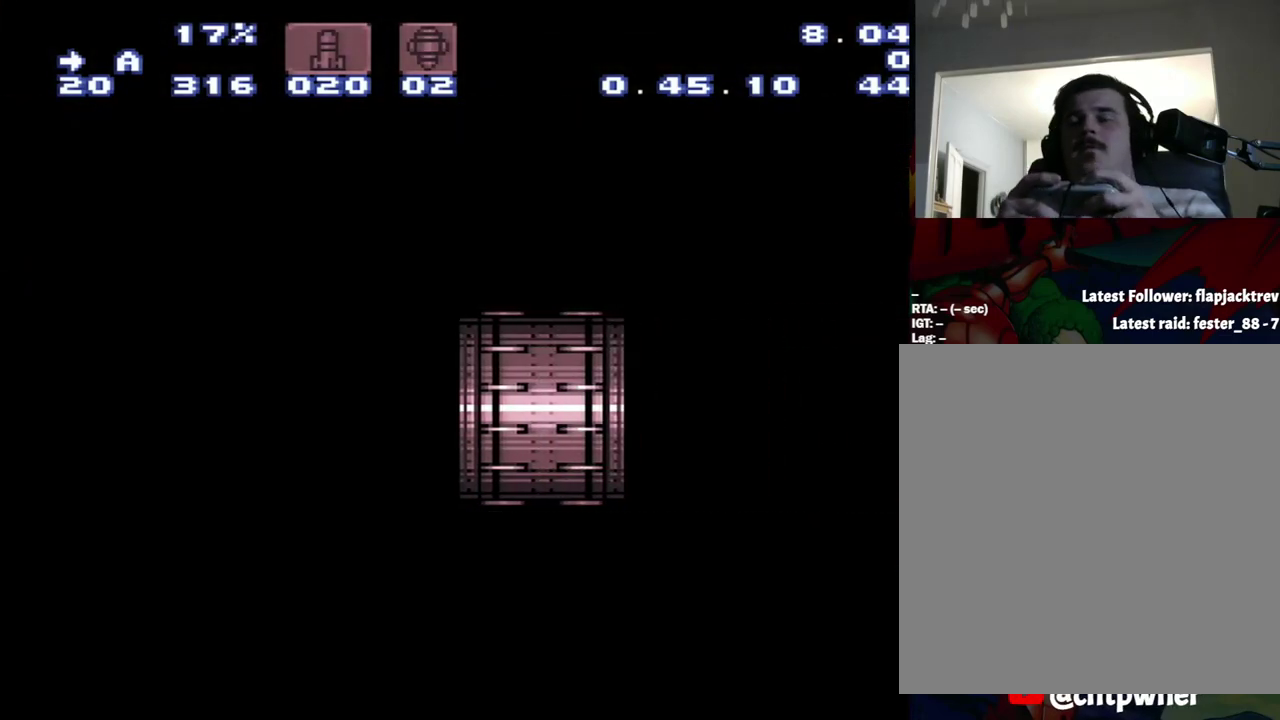
{"buttons": ["A", "DPAD_RIGHT"], "events": []}
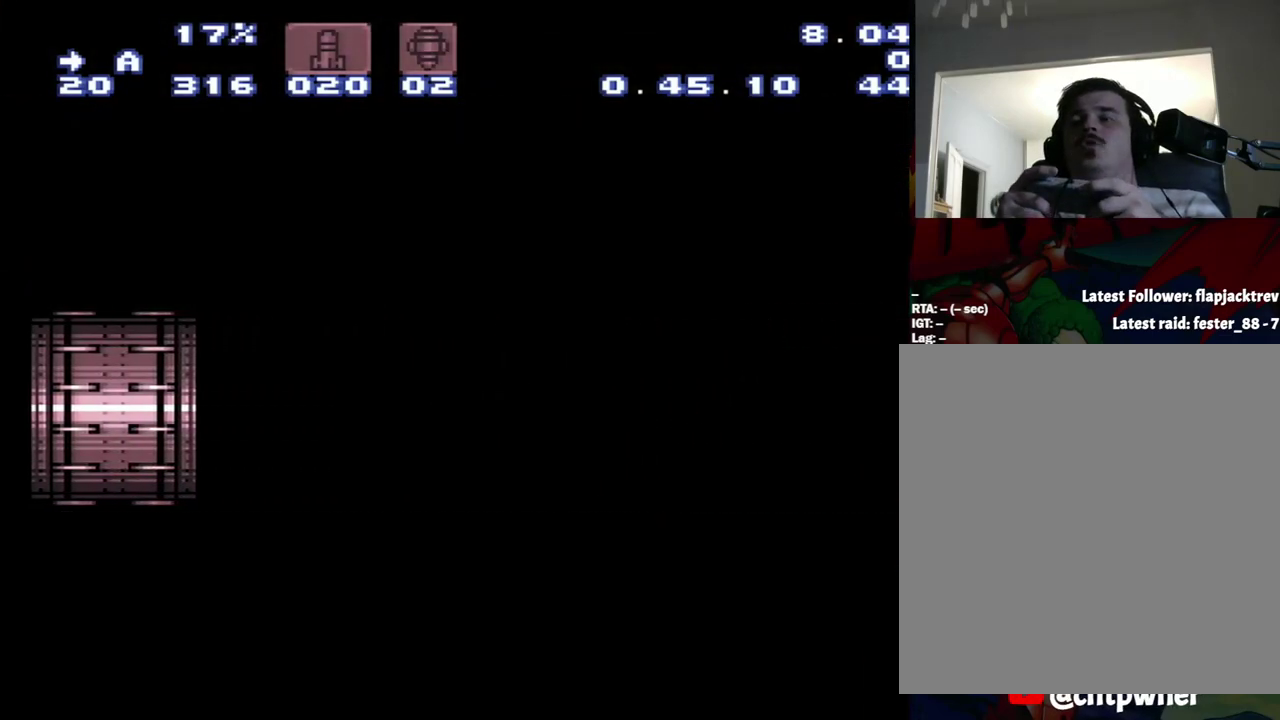
{"buttons": ["A", "DPAD_RIGHT"], "events": []}
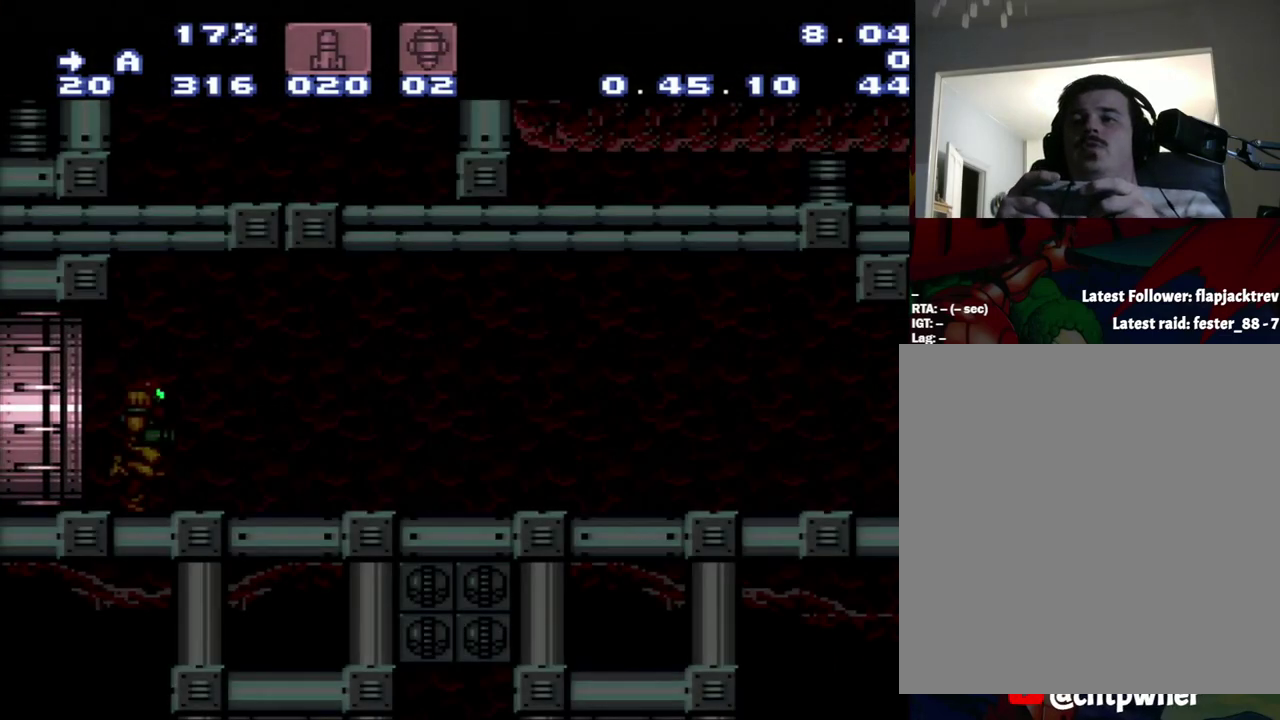
{"buttons": ["A", "DPAD_RIGHT"], "events": []}
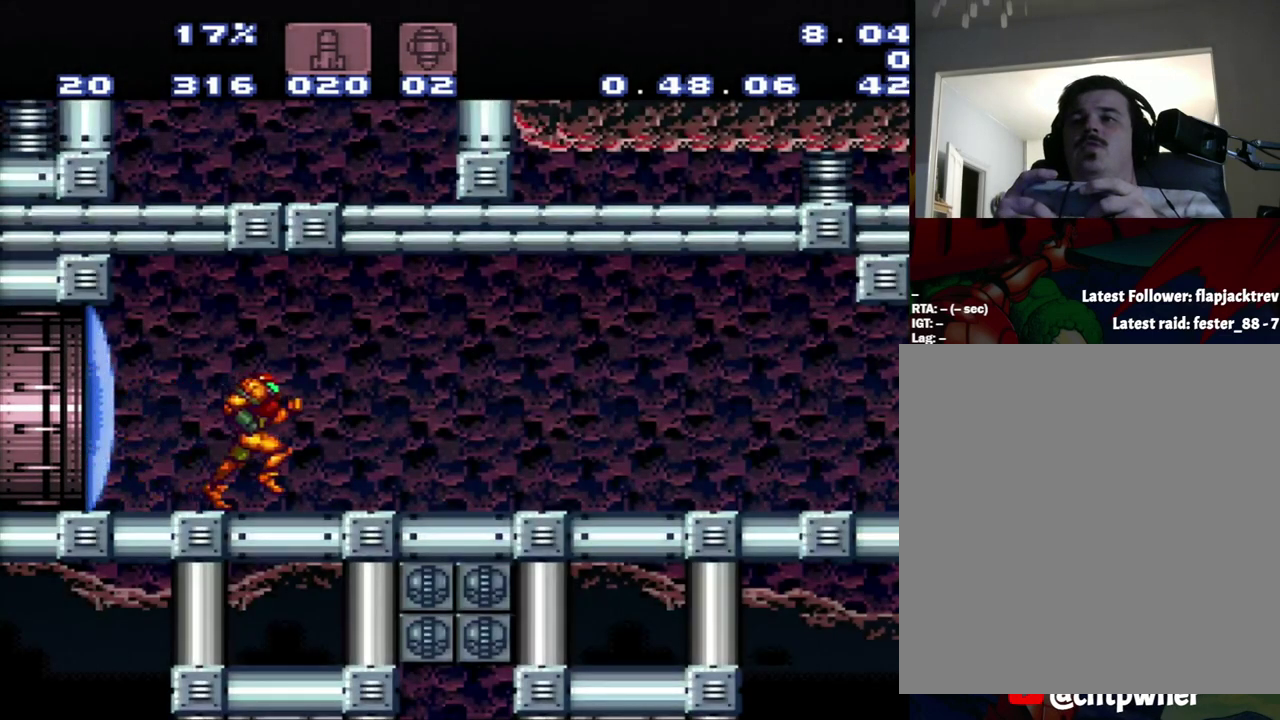
{"buttons": ["B", "DPAD_DOWN"], "events": [[33, "A", "up"], [33, "DPAD_RIGHT", "up"], [50, "R1", "down"], [150, "R1", "up"], [300, "B", "down"], [383, "DPAD_DOWN", "down"]]}
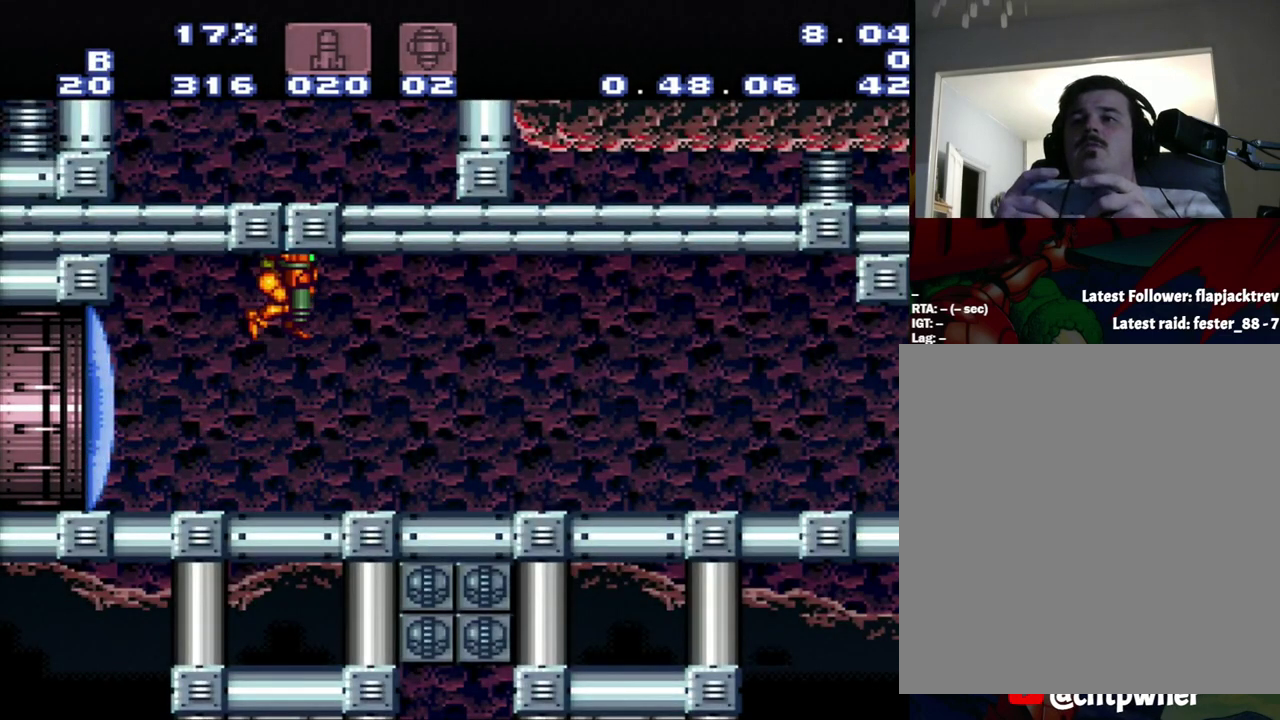
{"buttons": [], "events": [[83, "Y", "down"], [150, "DPAD_DOWN", "up"], [150, "Y", "up"], [350, "B", "up"]]}
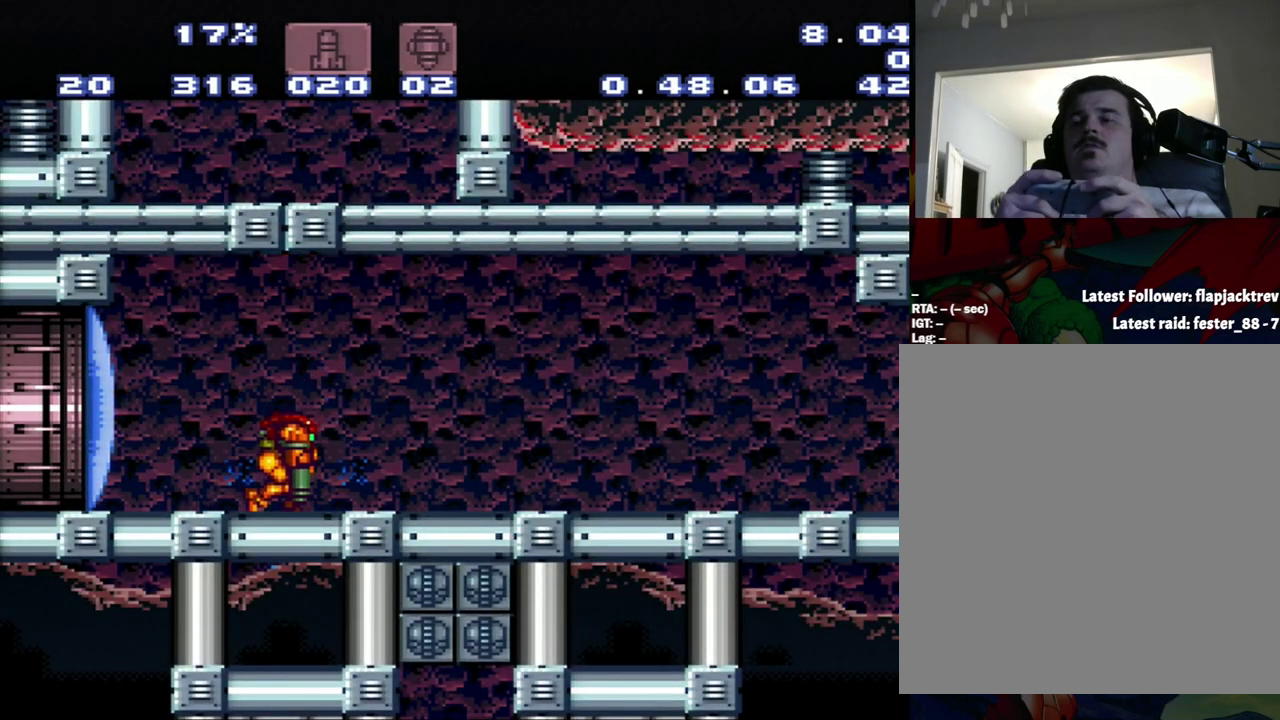
{"buttons": ["B"], "events": [[117, "B", "down"], [150, "DPAD_DOWN", "down"], [383, "DPAD_DOWN", "up"], [383, "Y", "down"], [483, "Y", "up"]]}
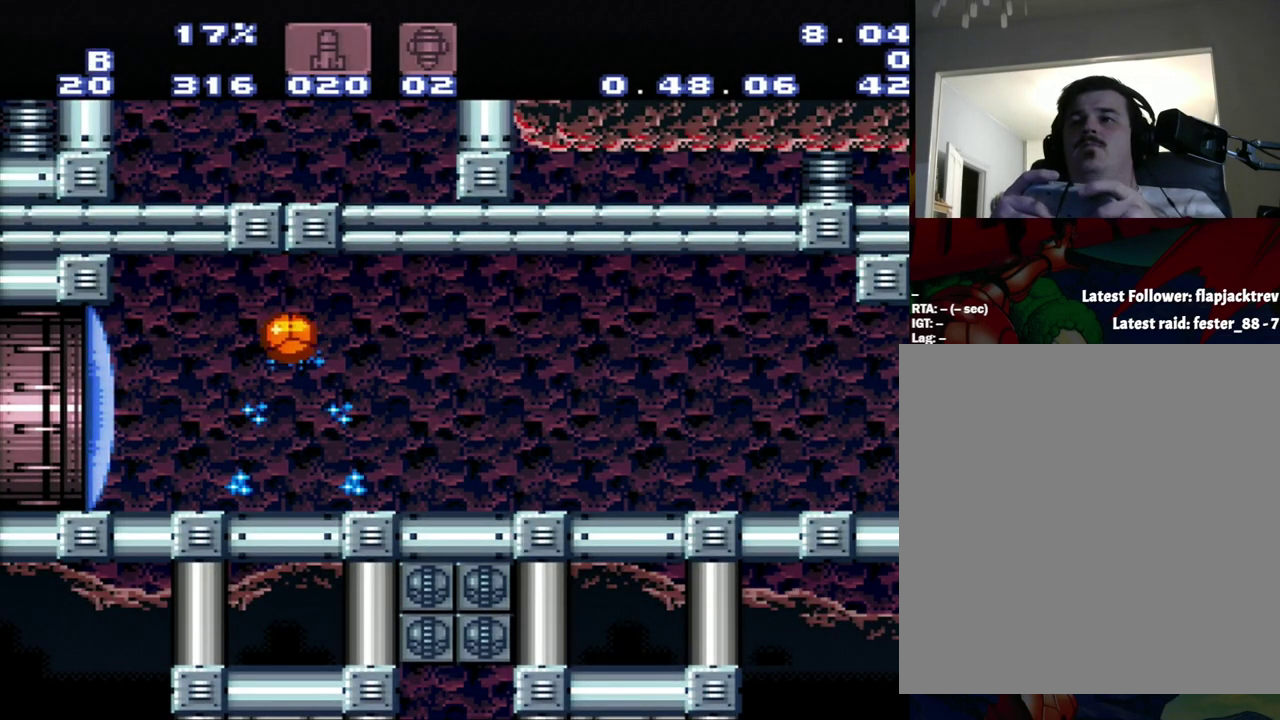
{"buttons": ["DPAD_UP"], "events": [[167, "B", "up"], [483, "DPAD_UP", "down"]]}
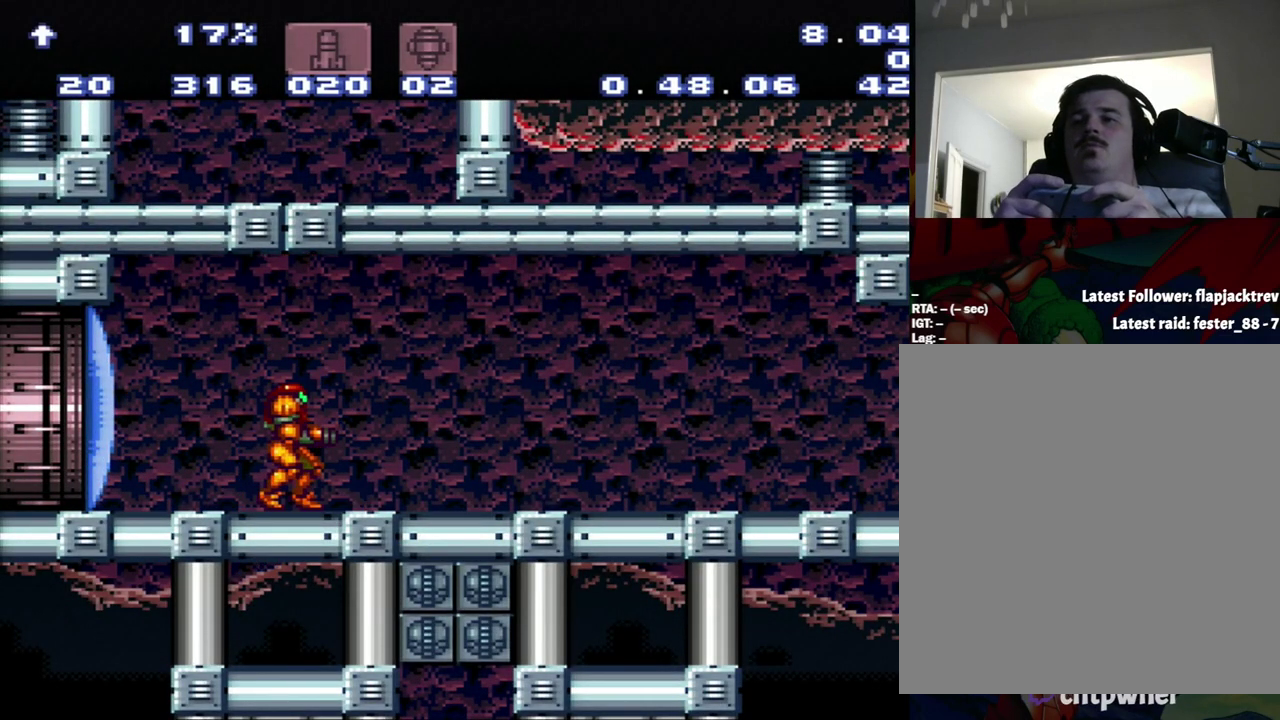
{"buttons": ["B", "Y", "DPAD_DOWN"], "events": [[200, "B", "down"], [200, "DPAD_UP", "up"], [267, "DPAD_DOWN", "down"], [467, "Y", "down"]]}
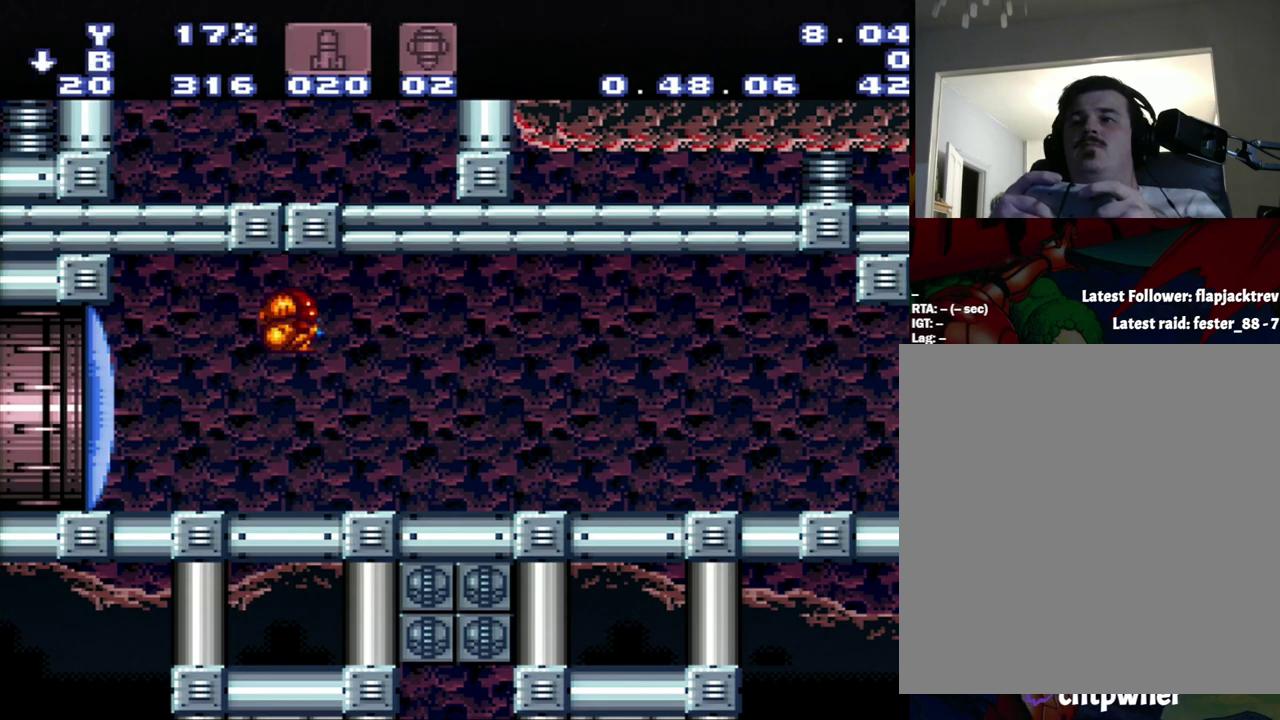
{"buttons": ["DPAD_UP"], "events": [[17, "Y", "up"], [50, "DPAD_DOWN", "up"], [267, "B", "up"], [267, "DPAD_UP", "down"]]}
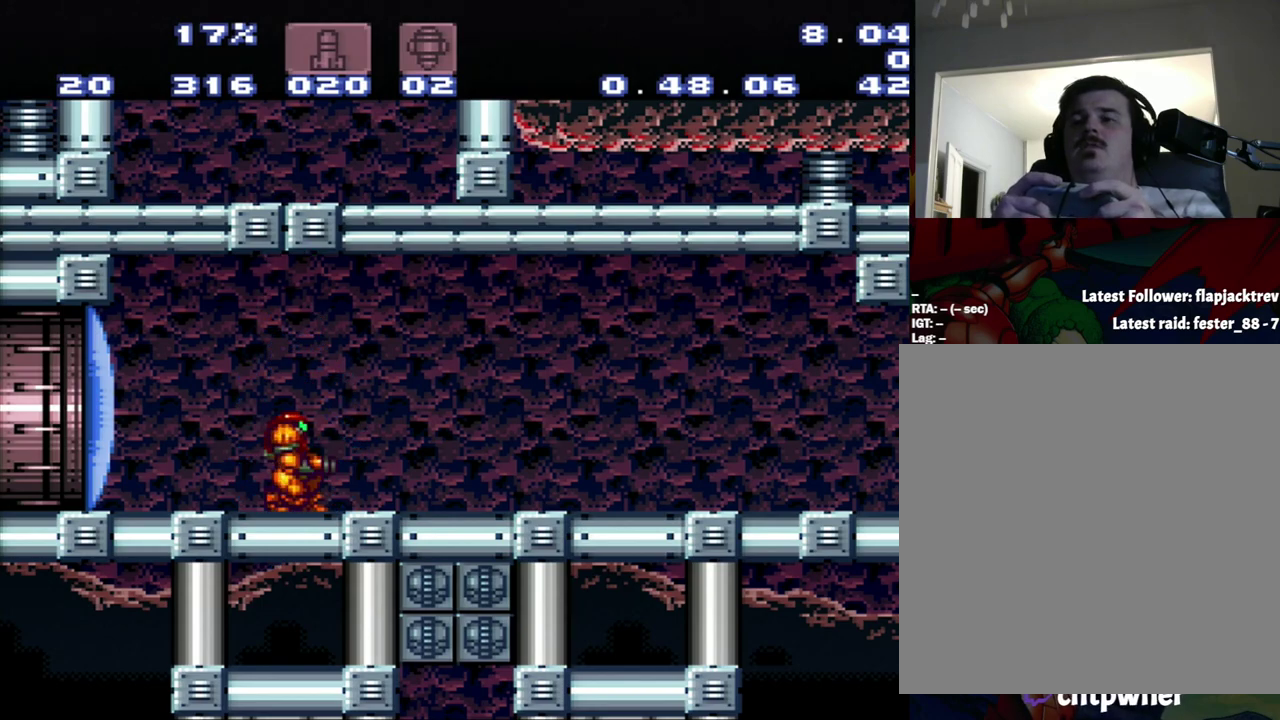
{"buttons": [], "events": [[83, "DPAD_UP", "up"]]}
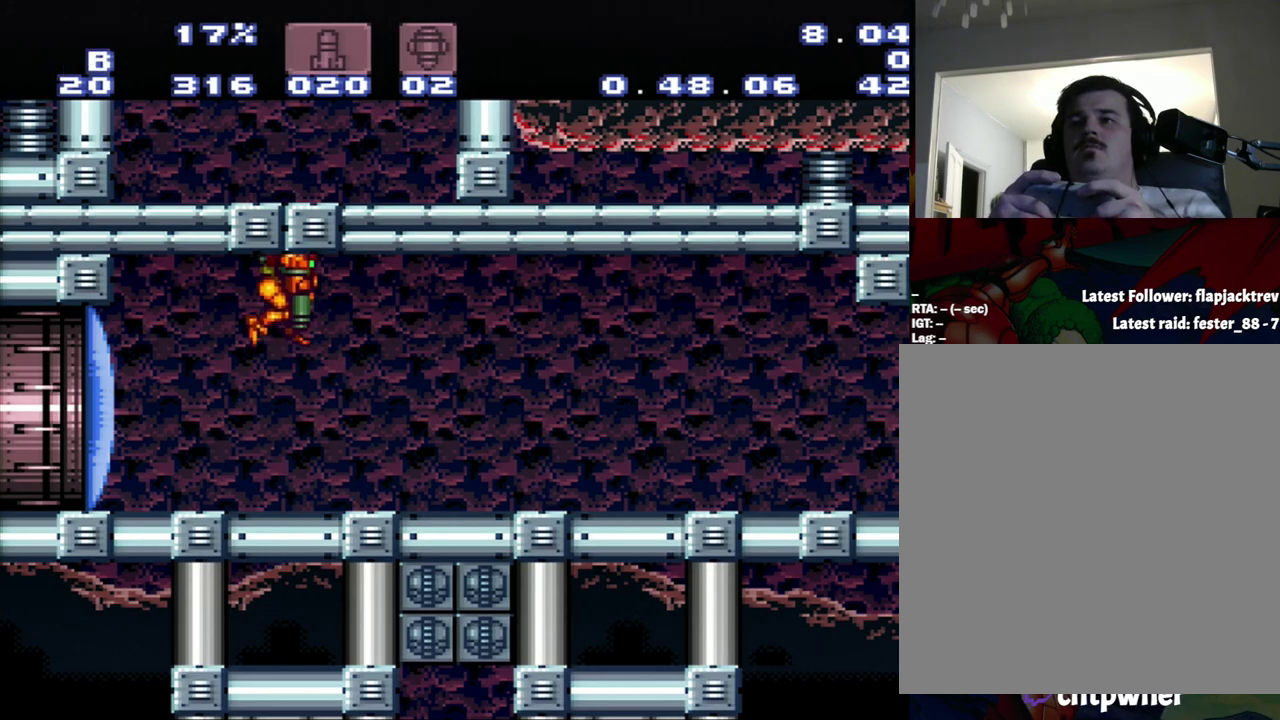
{"buttons": [], "events": []}
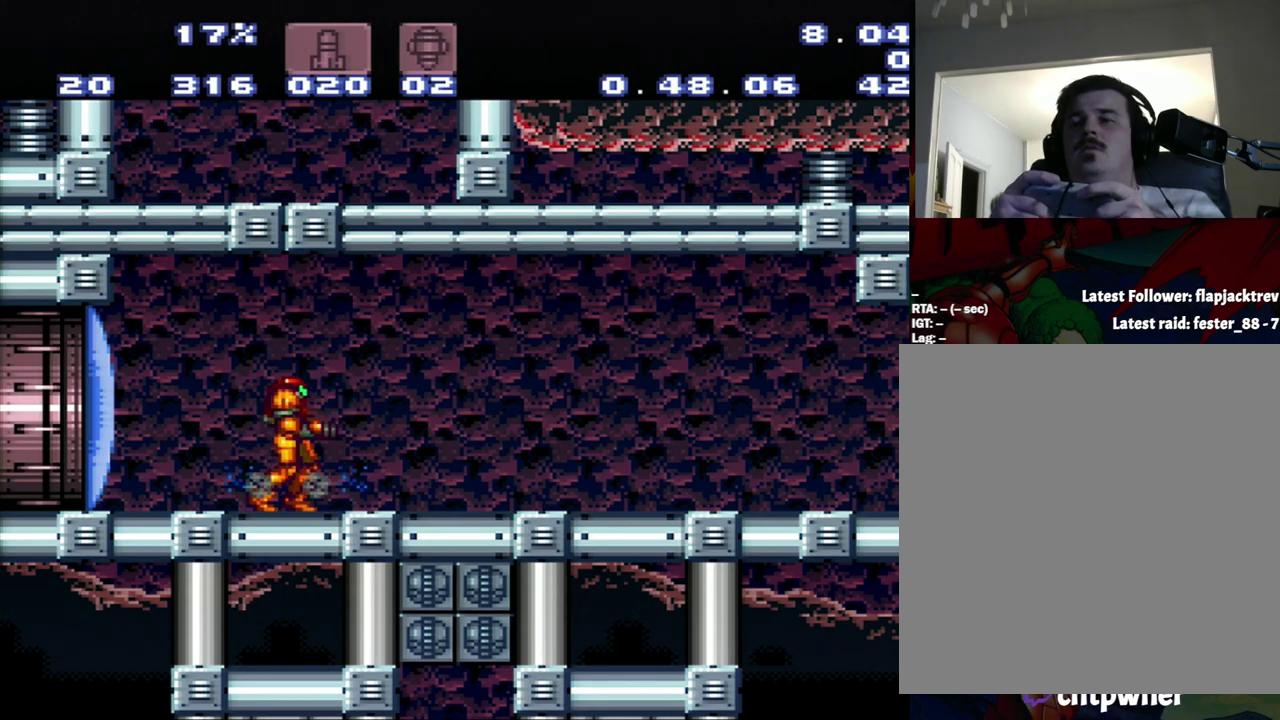
{"buttons": ["B"], "events": [[83, "DPAD_DOWN", "down"], [150, "B", "down"], [383, "DPAD_DOWN", "up"]]}
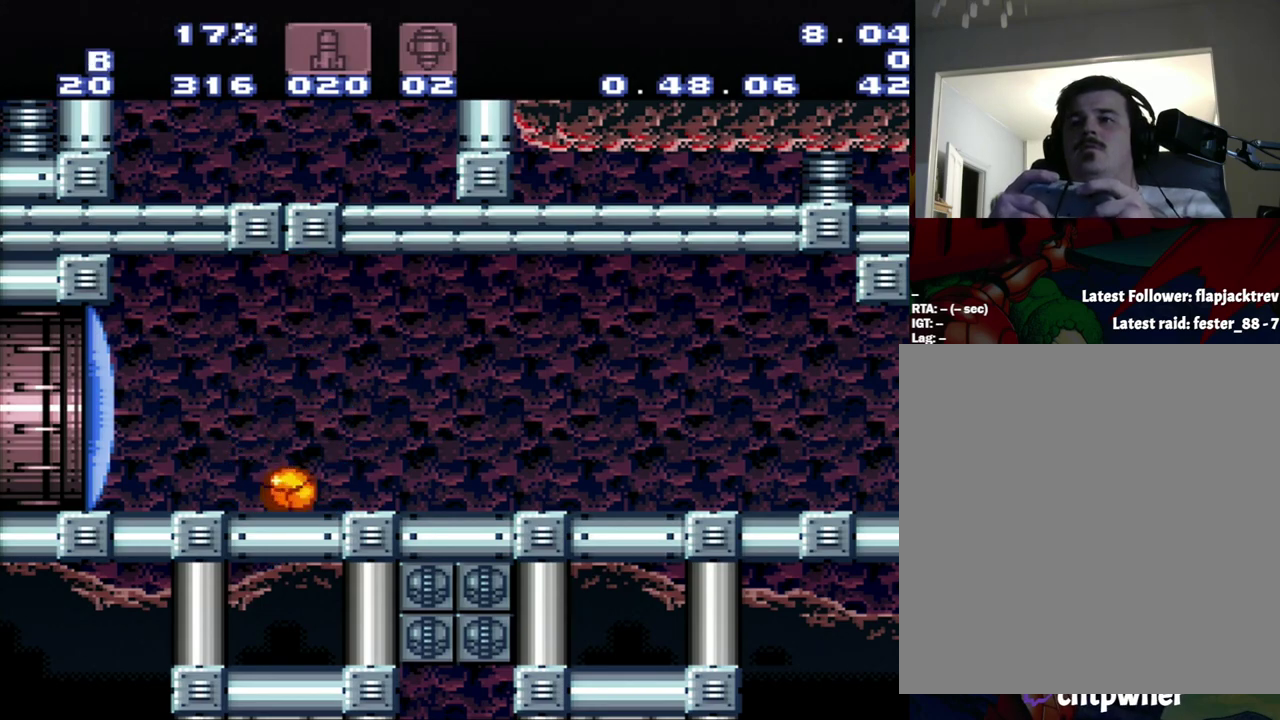
{"buttons": ["B"], "events": [[117, "B", "up"], [117, "DPAD_UP", "down"], [200, "DPAD_UP", "up"], [483, "B", "down"]]}
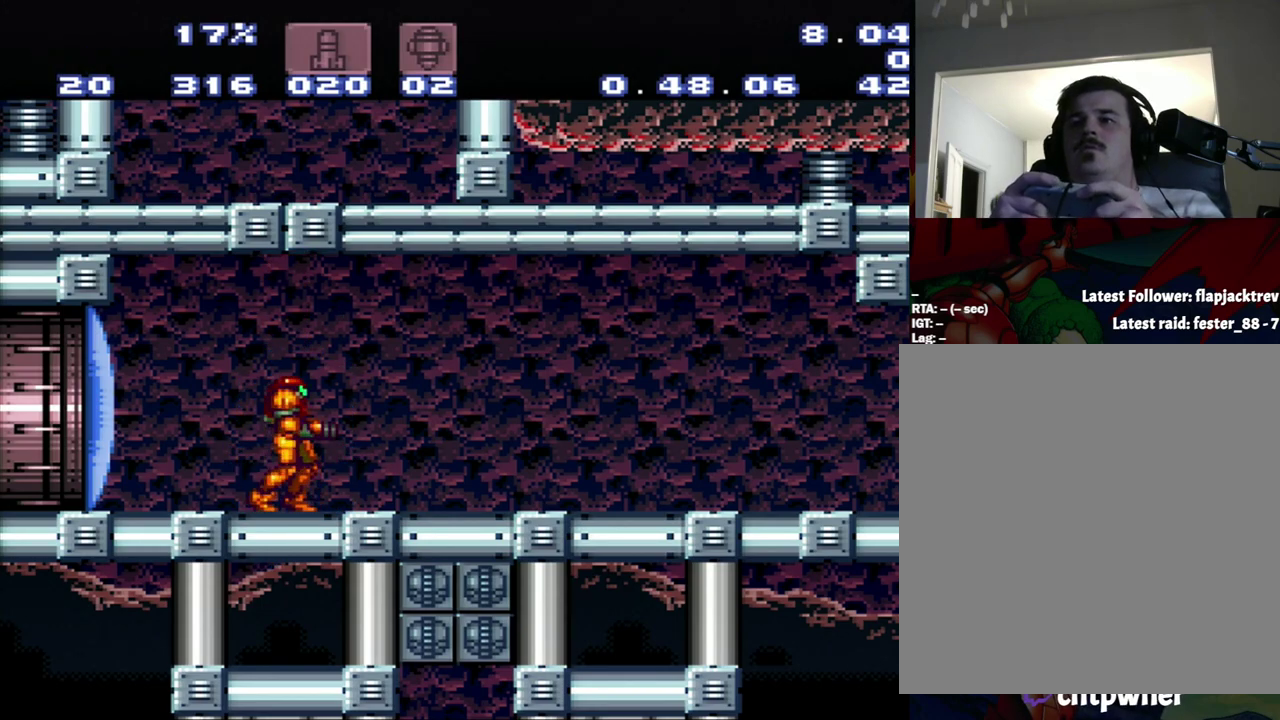
{"buttons": ["B"], "events": [[150, "DPAD_DOWN", "down"], [233, "Y", "down"], [433, "DPAD_DOWN", "up"], [433, "Y", "up"]]}
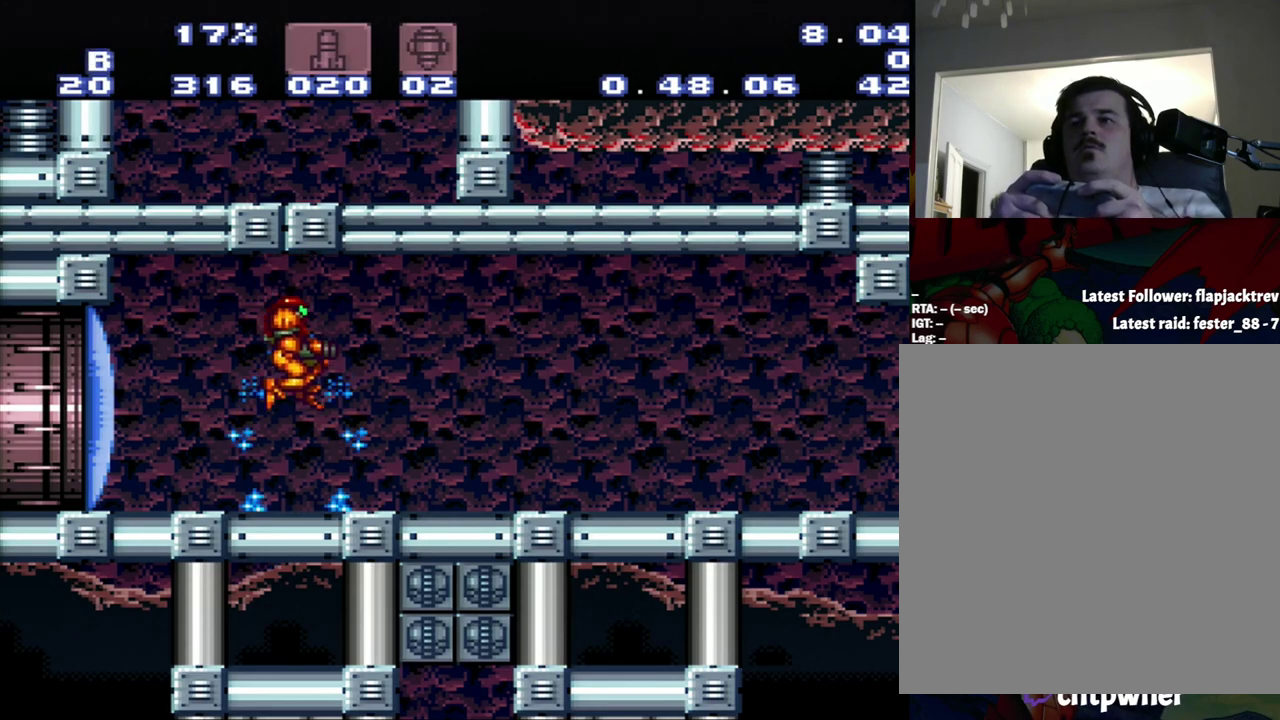
{"buttons": ["B", "DPAD_DOWN"], "events": [[200, "B", "up"], [467, "B", "down"], [483, "DPAD_DOWN", "down"]]}
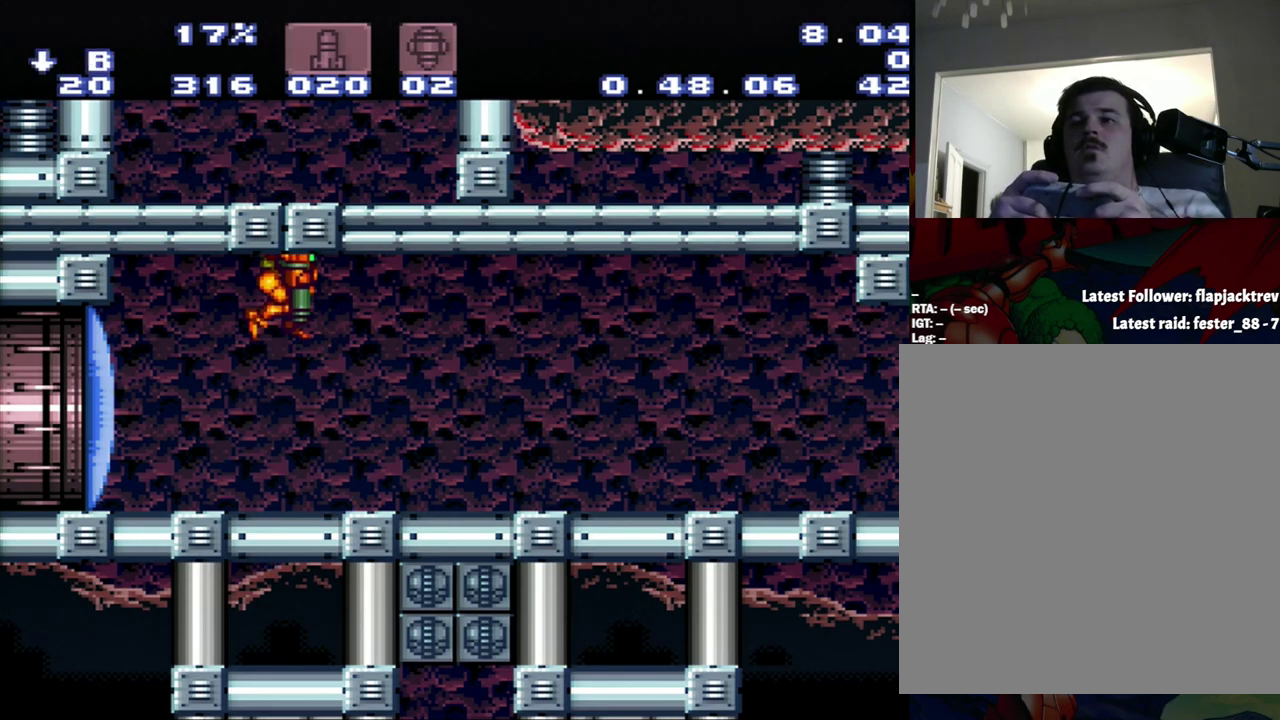
{"buttons": ["B"], "events": [[83, "DPAD_DOWN", "up"], [233, "Y", "down"], [300, "Y", "up"]]}
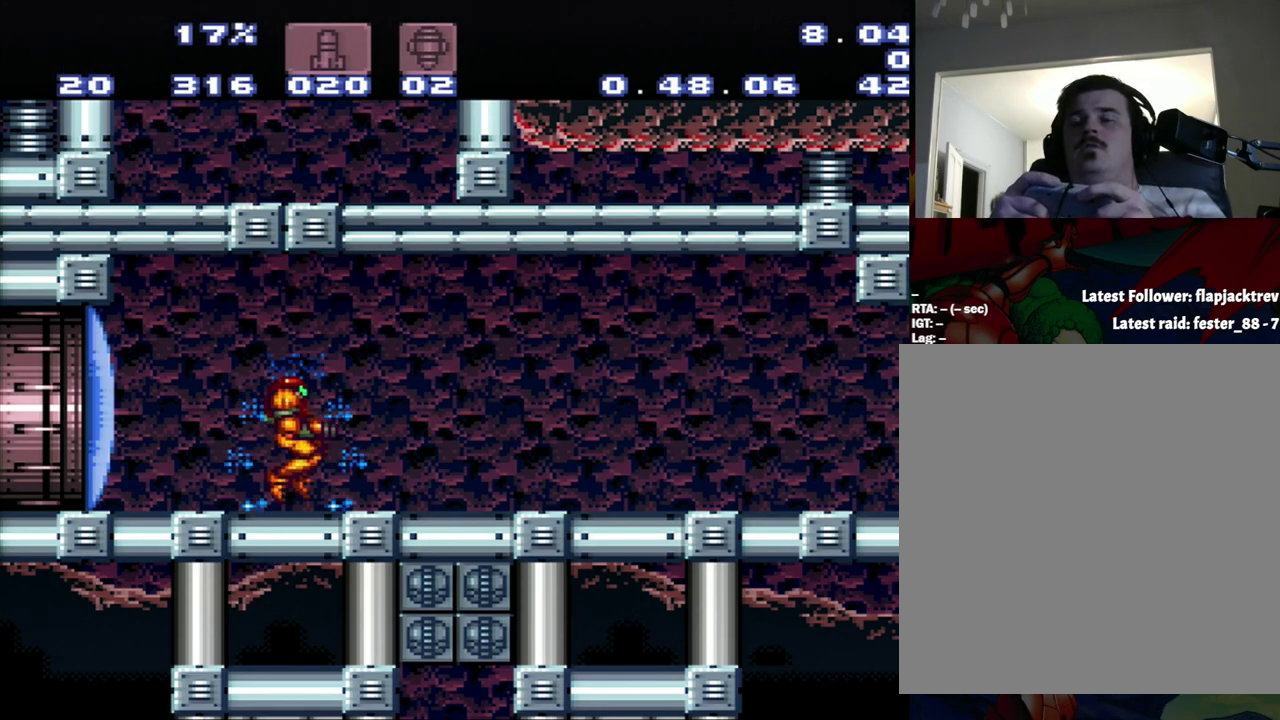
{"buttons": ["B", "DPAD_DOWN"], "events": [[17, "B", "up"], [283, "B", "down"], [283, "DPAD_DOWN", "down"], [333, "DPAD_DOWN", "up"], [400, "DPAD_DOWN", "down"]]}
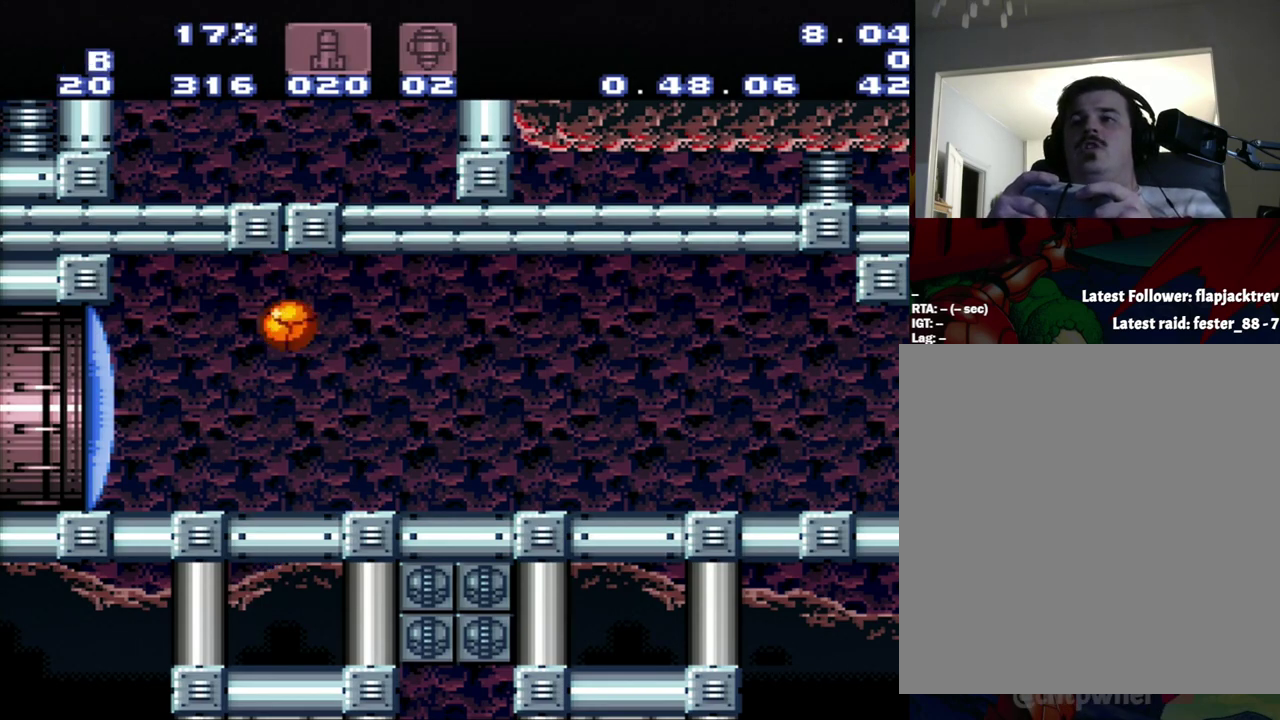
{"buttons": [], "events": [[50, "DPAD_DOWN", "up"], [50, "Y", "down"], [150, "Y", "up"], [317, "DPAD_UP", "down"], [400, "DPAD_UP", "up"], [417, "B", "up"]]}
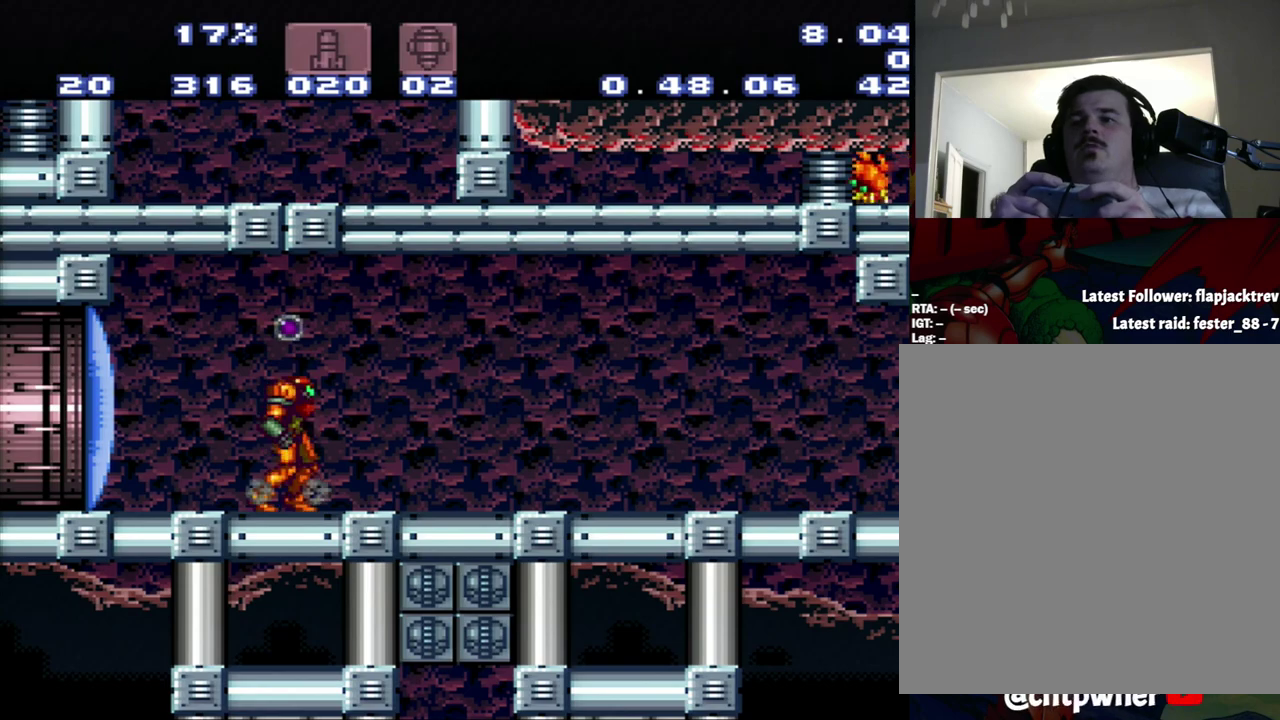
{"buttons": ["B"], "events": [[367, "B", "down"], [367, "DPAD_DOWN", "down"], [467, "DPAD_DOWN", "up"]]}
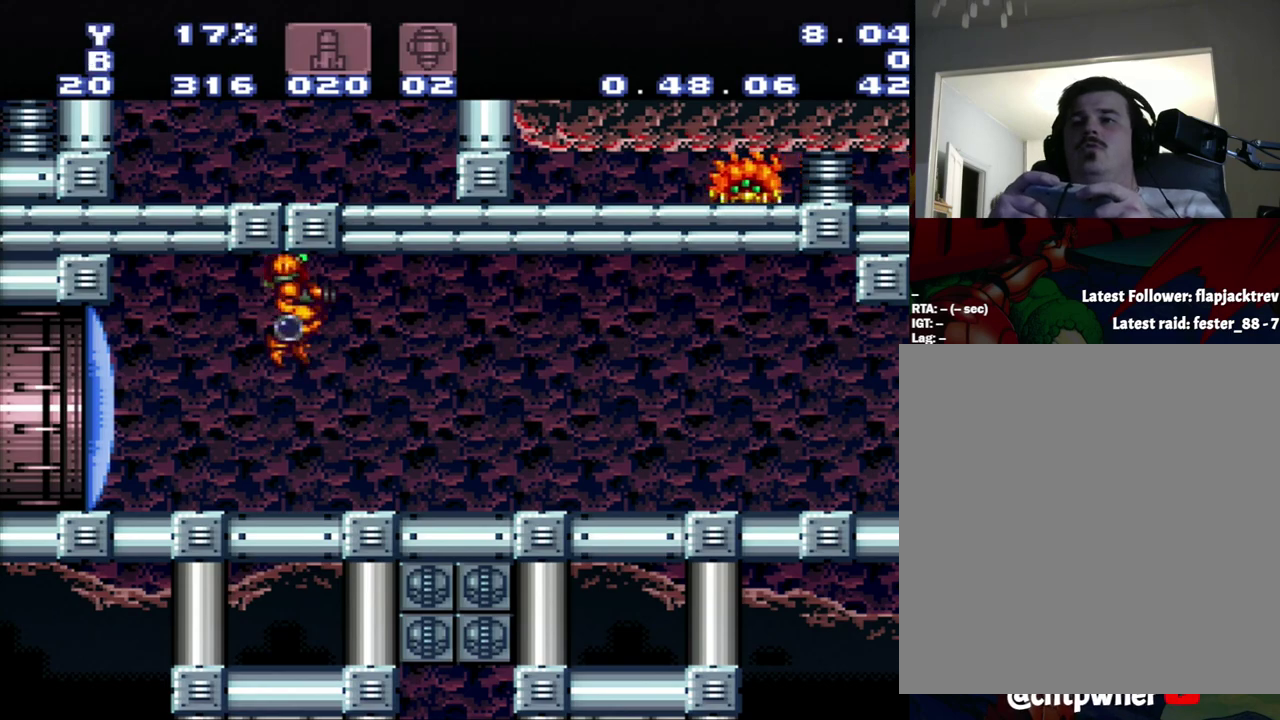
{"buttons": [], "events": [[417, "B", "up"]]}
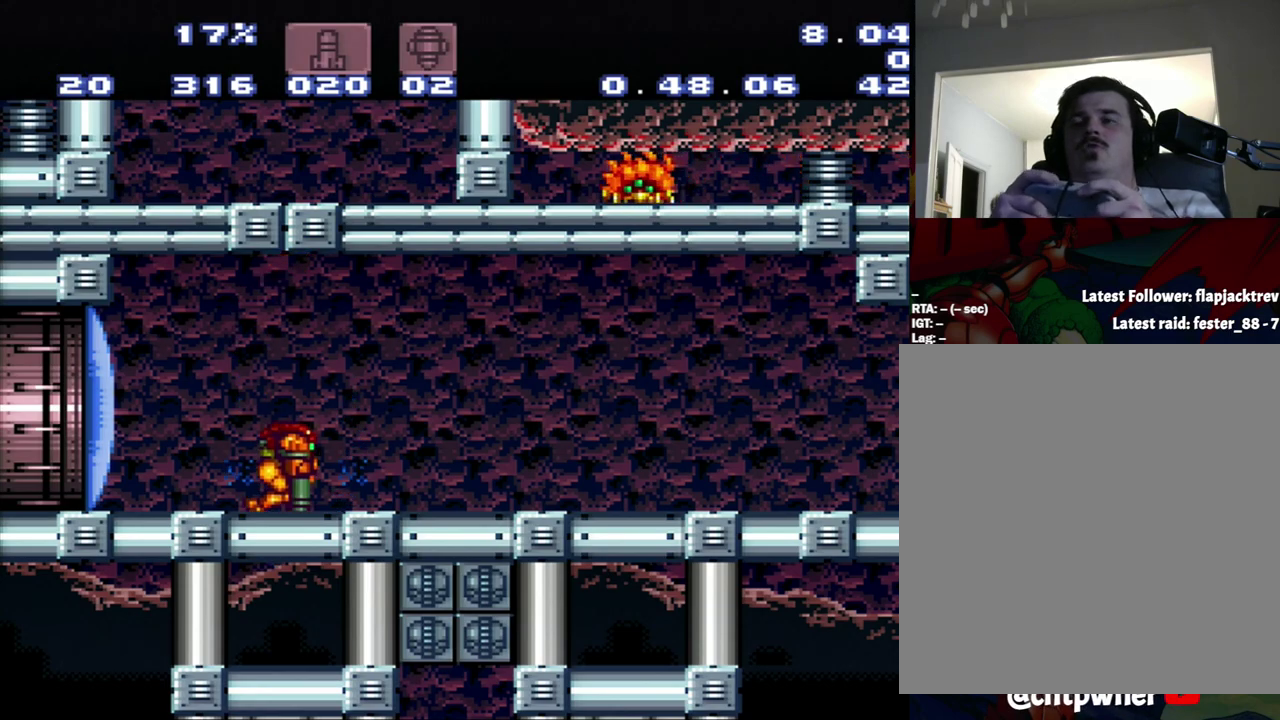
{"buttons": ["DPAD_UP"], "events": [[483, "DPAD_UP", "down"]]}
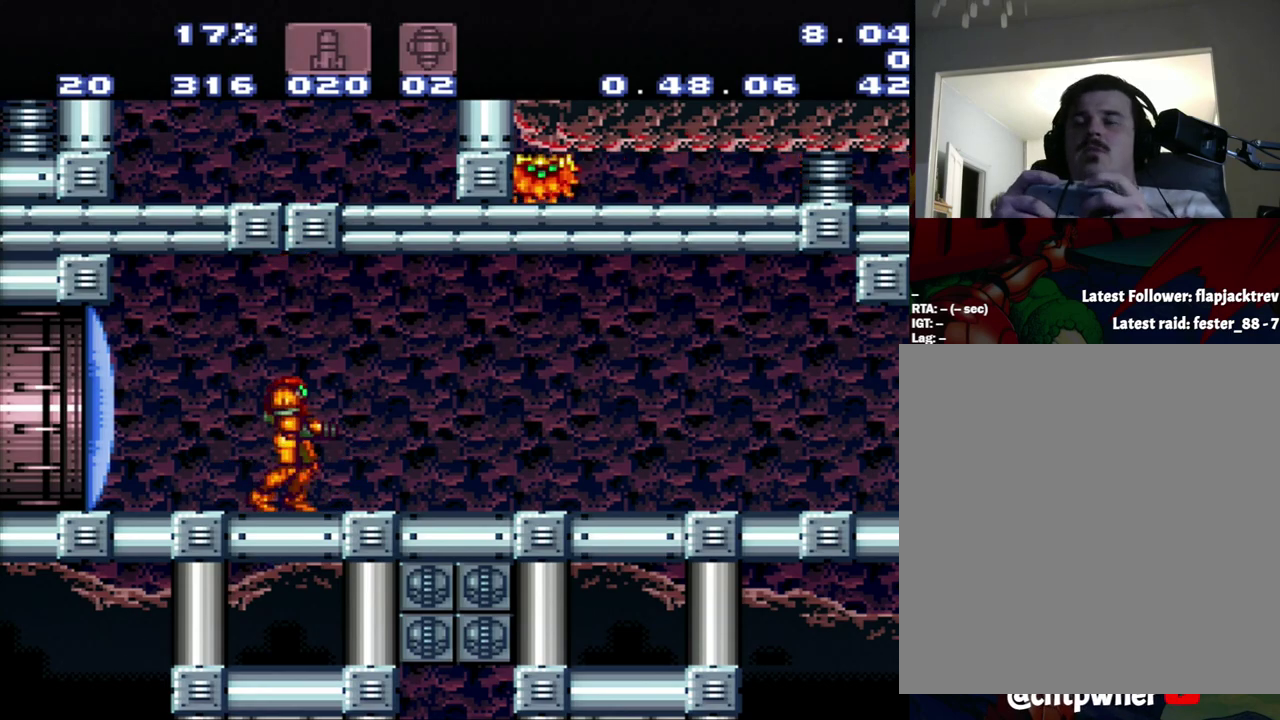
{"buttons": ["B"], "events": [[50, "Y", "down"], [217, "DPAD_UP", "up"], [300, "Y", "up"], [500, "B", "down"]]}
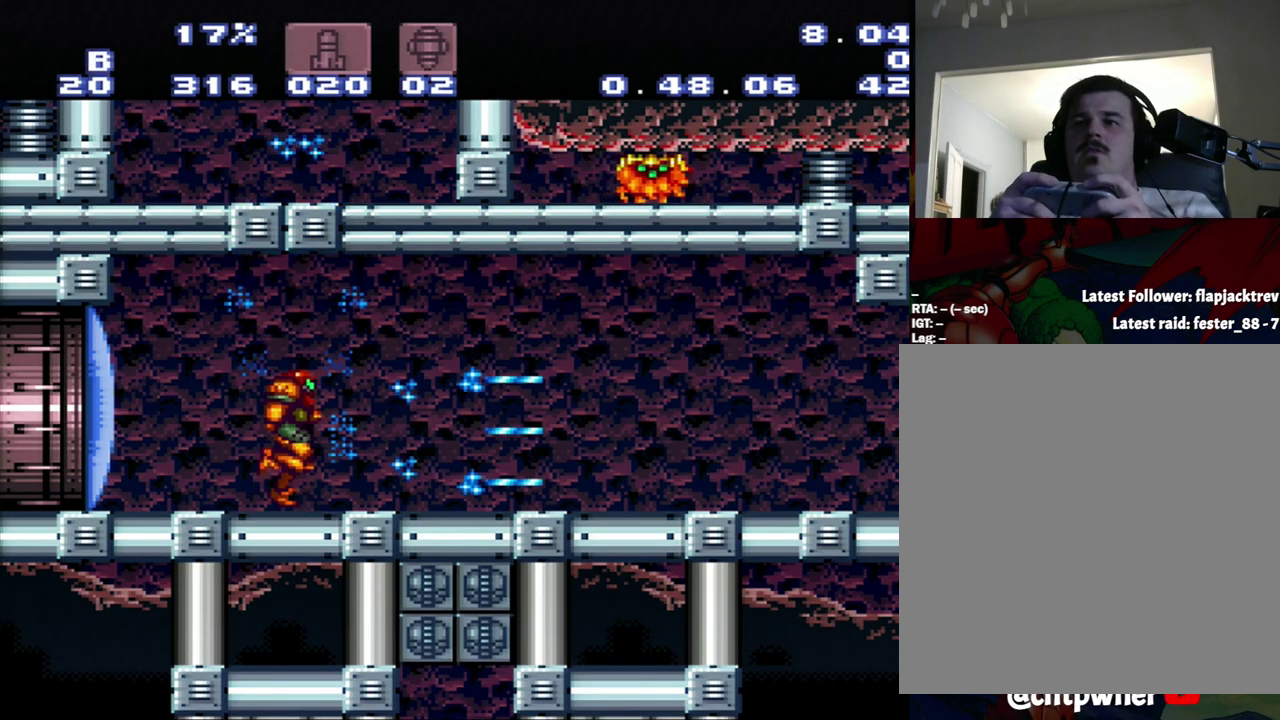
{"buttons": ["B", "Y"], "events": [[17, "DPAD_DOWN", "down"], [100, "DPAD_DOWN", "up"], [300, "Y", "down"]]}
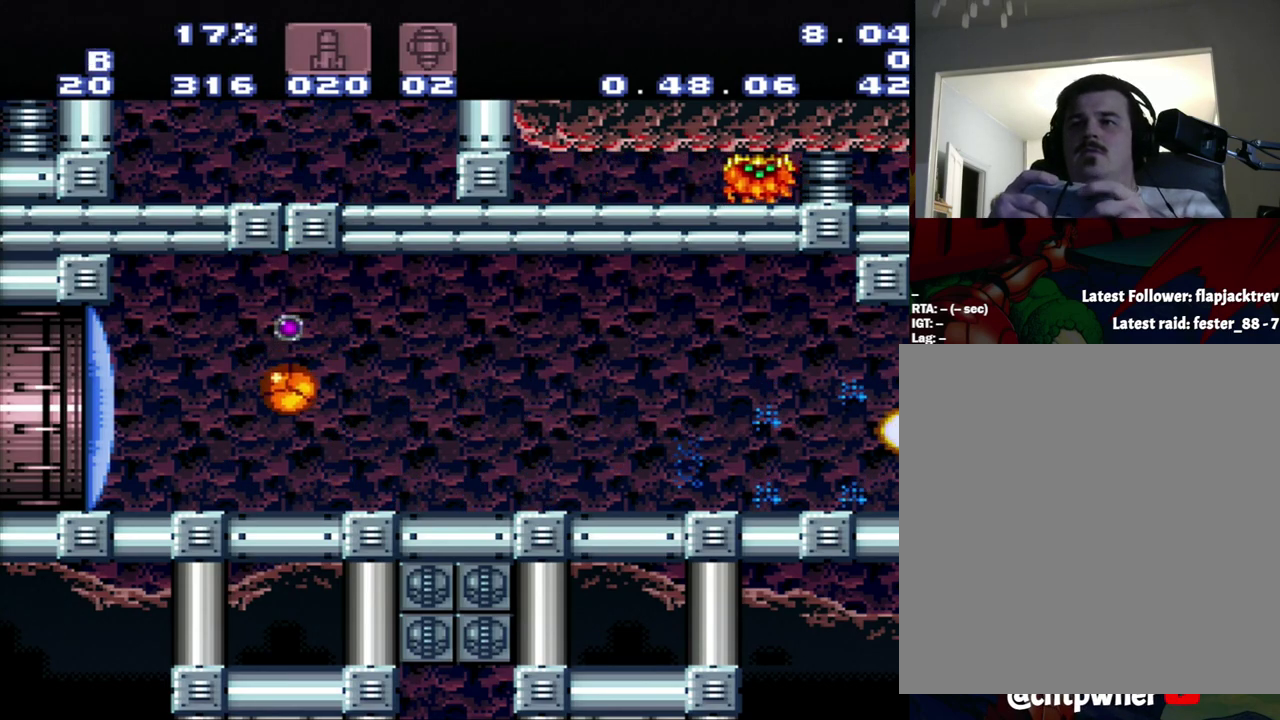
{"buttons": ["DPAD_UP"], "events": [[33, "DPAD_UP", "down"], [33, "Y", "up"], [100, "B", "up"], [150, "DPAD_UP", "up"], [333, "DPAD_UP", "down"]]}
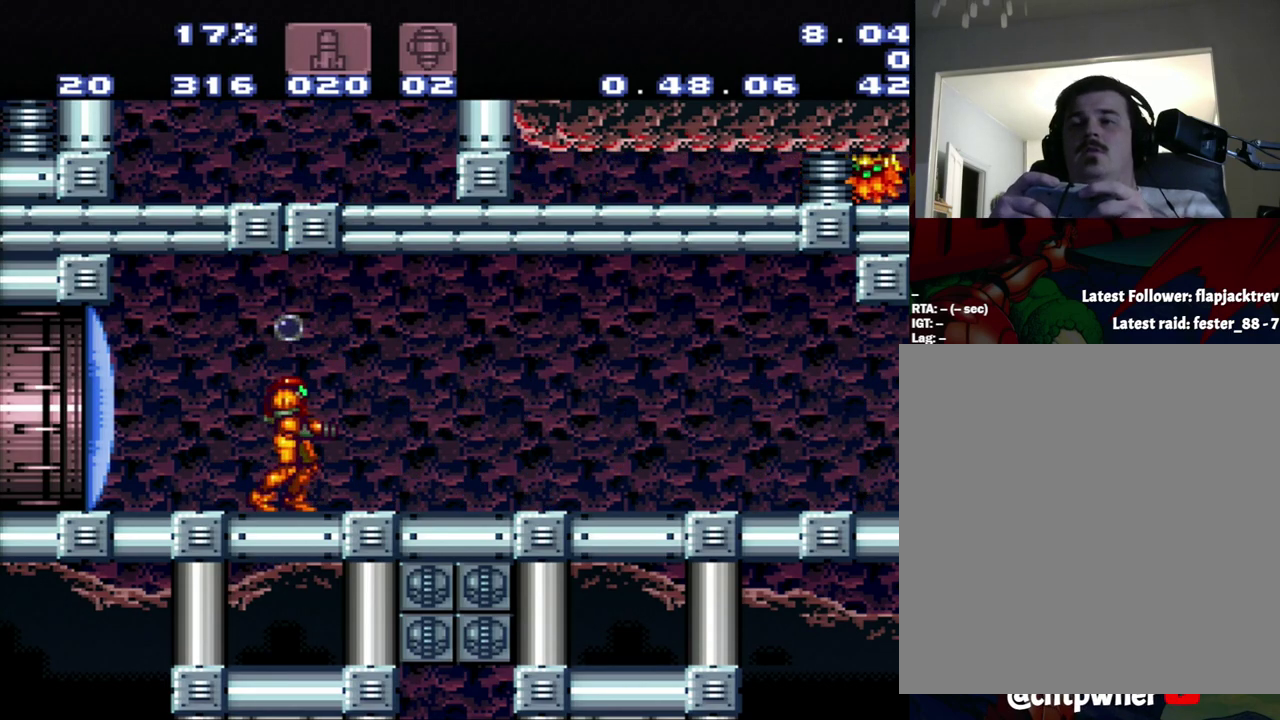
{"buttons": ["B", "Y"], "events": [[67, "DPAD_UP", "up"], [150, "B", "down"], [167, "DPAD_DOWN", "down"], [433, "DPAD_DOWN", "up"], [450, "Y", "down"]]}